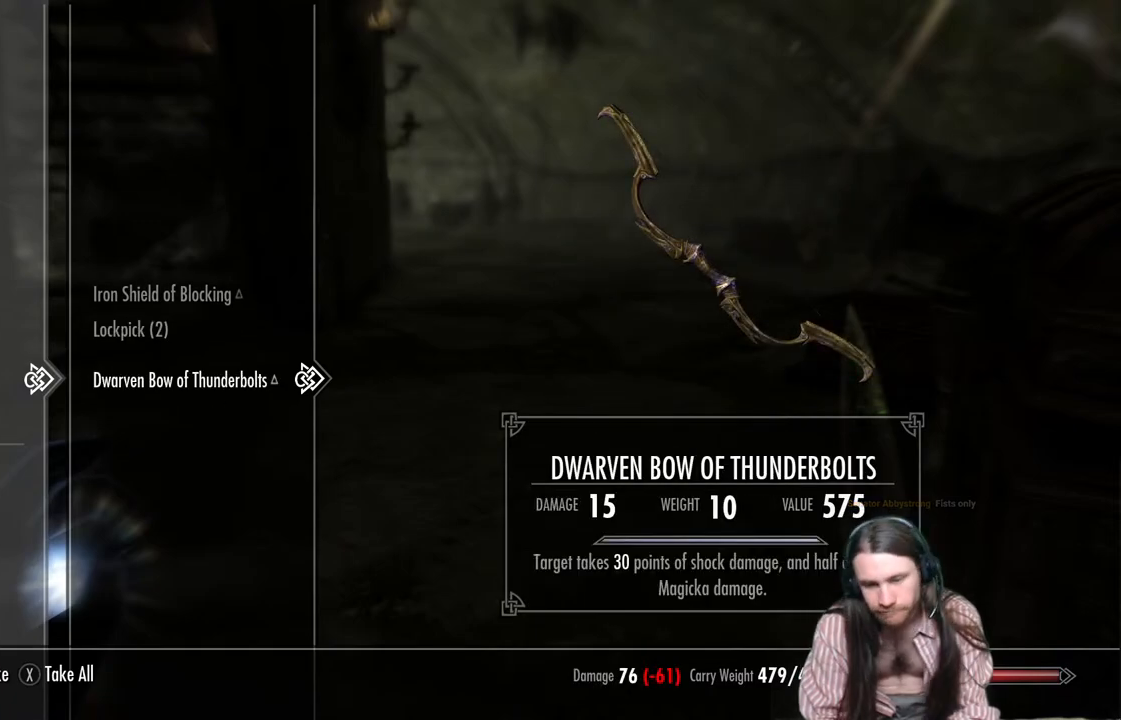
Gameplay with a controller (Xbox layout); each line is a JSON object with the inputs held at the frame after it. "events" lists button and stick changes between this image and that frame as [ms after this image, input, new state], when the widget could be followed in between. Not read: R3.
{"buttons": [], "left_stick": "center", "right_stick": "center", "events": []}
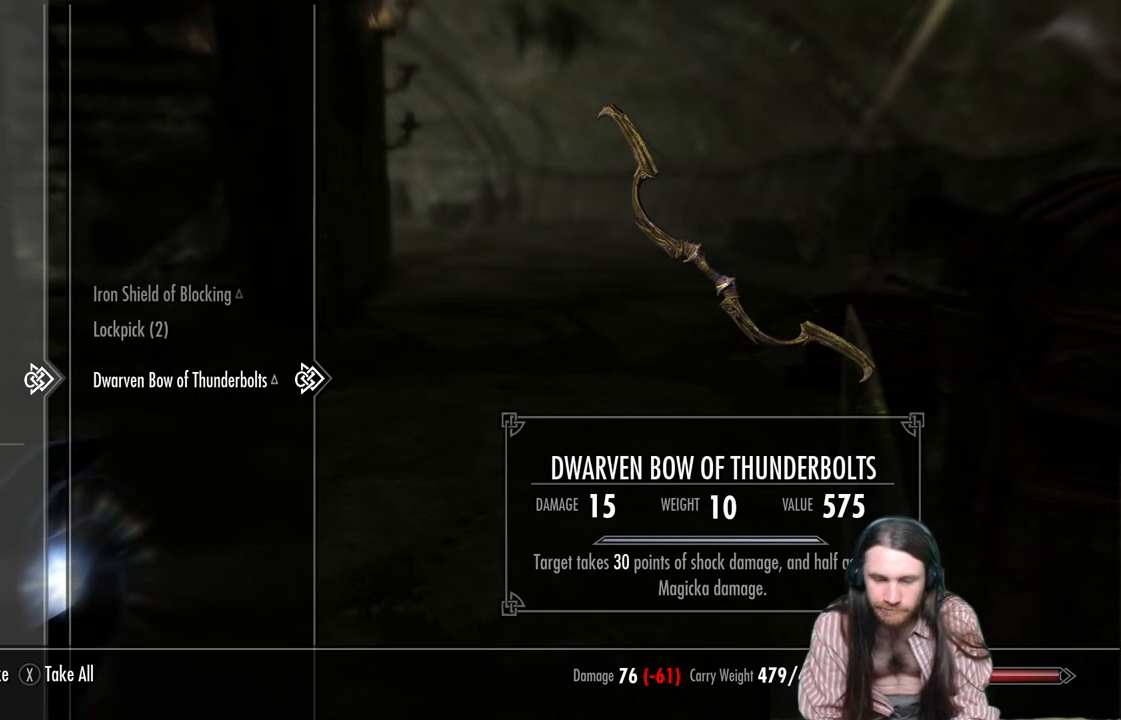
{"buttons": ["DPAD_UP"], "left_stick": "center", "right_stick": "center", "events": [[83, "A", "down"], [183, "A", "up"], [300, "DPAD_UP", "down"], [400, "DPAD_UP", "up"], [467, "DPAD_UP", "down"]]}
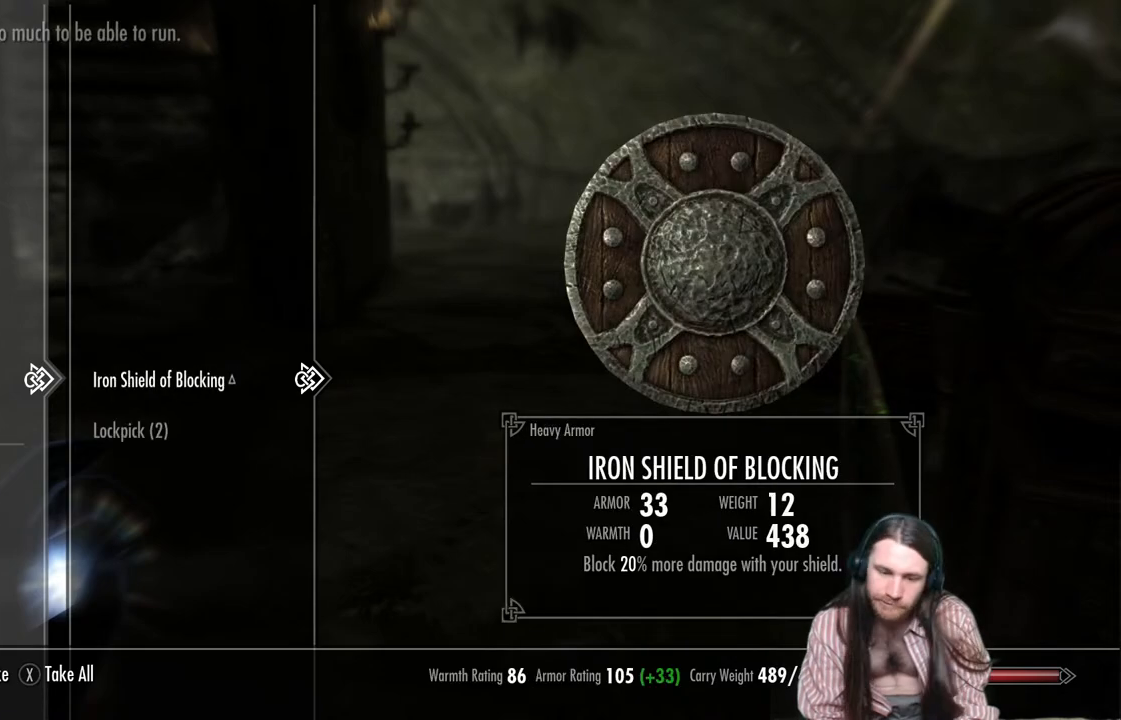
{"buttons": ["A"], "left_stick": "center", "right_stick": "center", "events": [[100, "DPAD_UP", "up"], [483, "A", "down"]]}
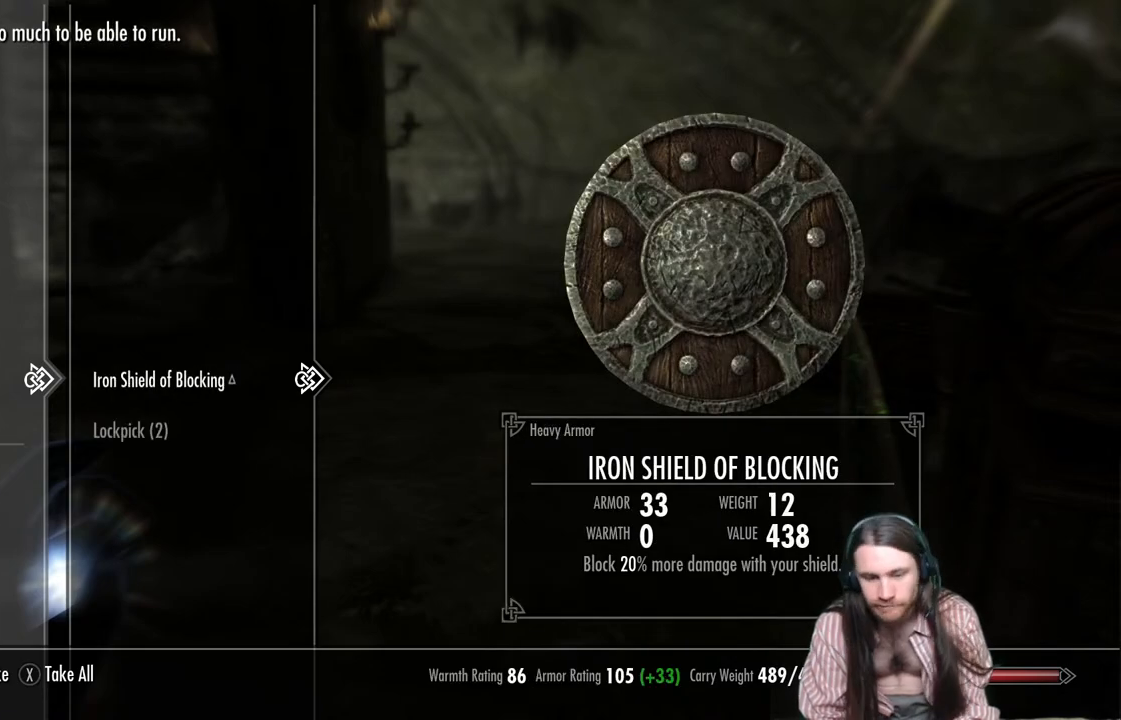
{"buttons": [], "left_stick": "center", "right_stick": "center", "events": [[100, "A", "up"], [300, "B", "down"], [433, "B", "up"]]}
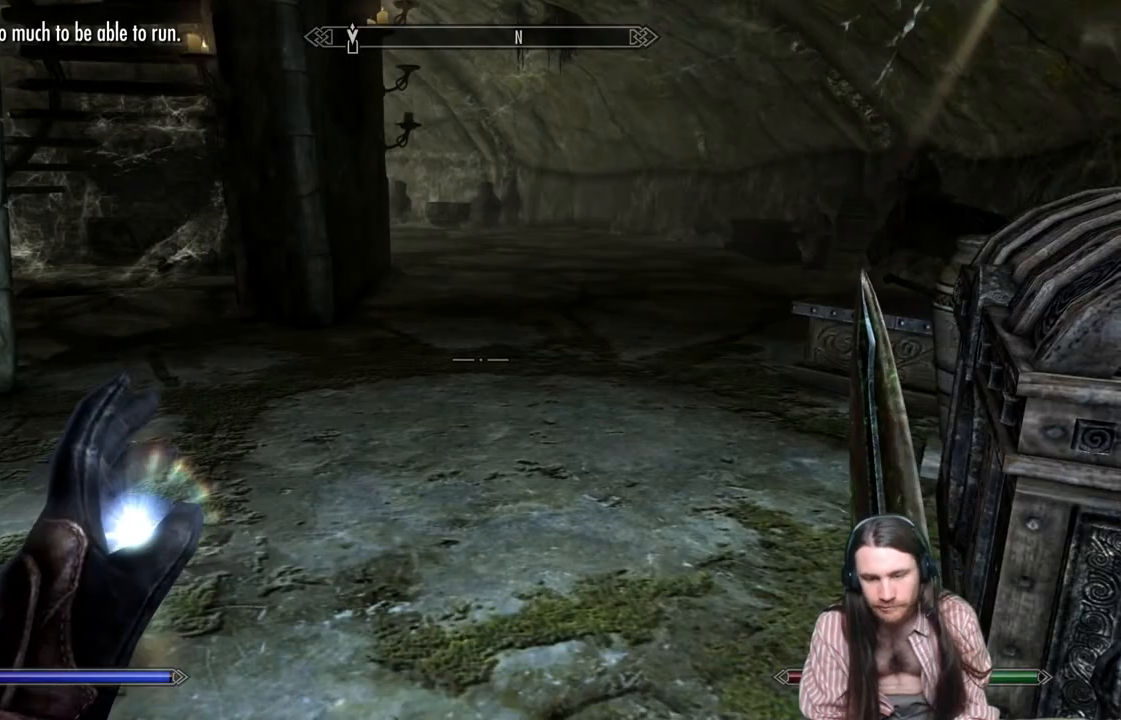
{"buttons": [], "left_stick": "center", "right_stick": "center", "events": [[200, "B", "down"], [383, "B", "up"]]}
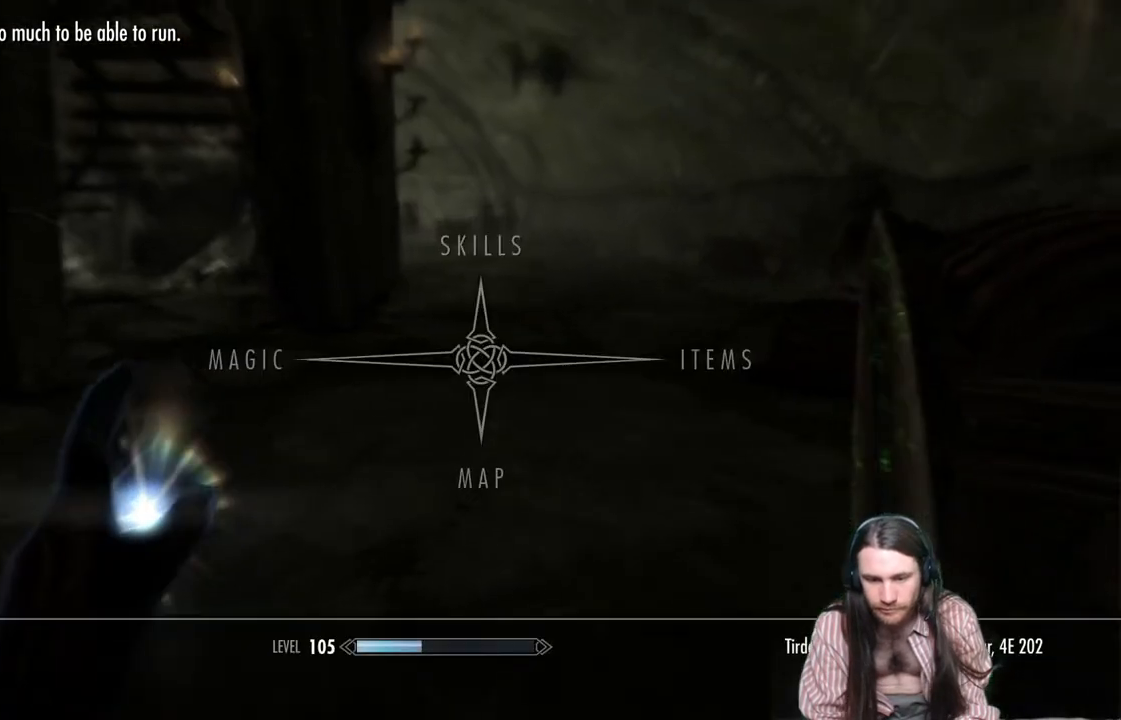
{"buttons": [], "left_stick": "center", "right_stick": "center", "events": [[33, "DPAD_LEFT", "down"], [167, "DPAD_LEFT", "up"], [267, "A", "down"], [400, "A", "up"]]}
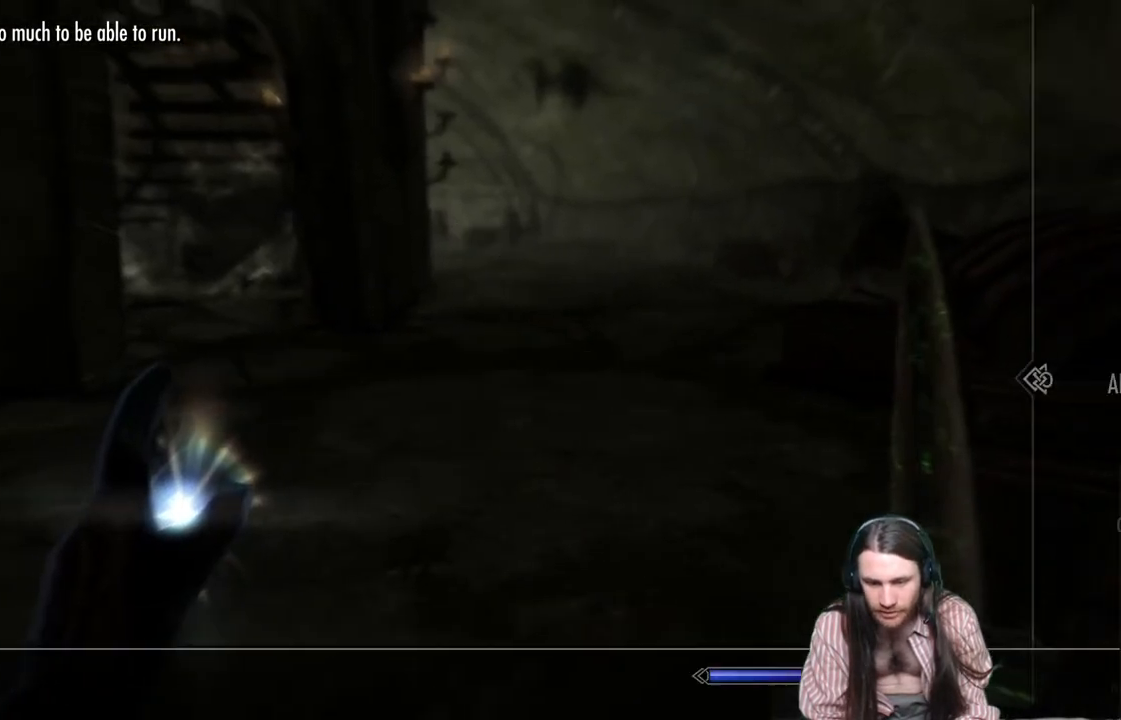
{"buttons": ["DPAD_LEFT"], "left_stick": "center", "right_stick": "center", "events": [[500, "DPAD_LEFT", "down"]]}
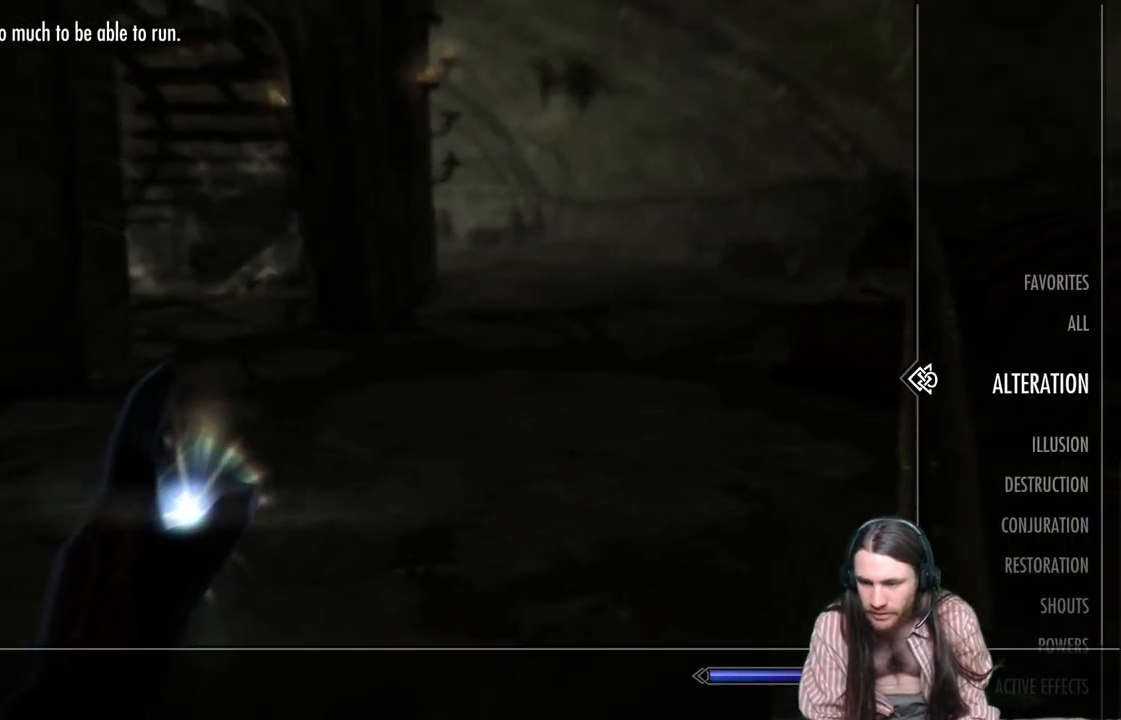
{"buttons": [], "left_stick": "center", "right_stick": "center", "events": [[150, "DPAD_LEFT", "up"]]}
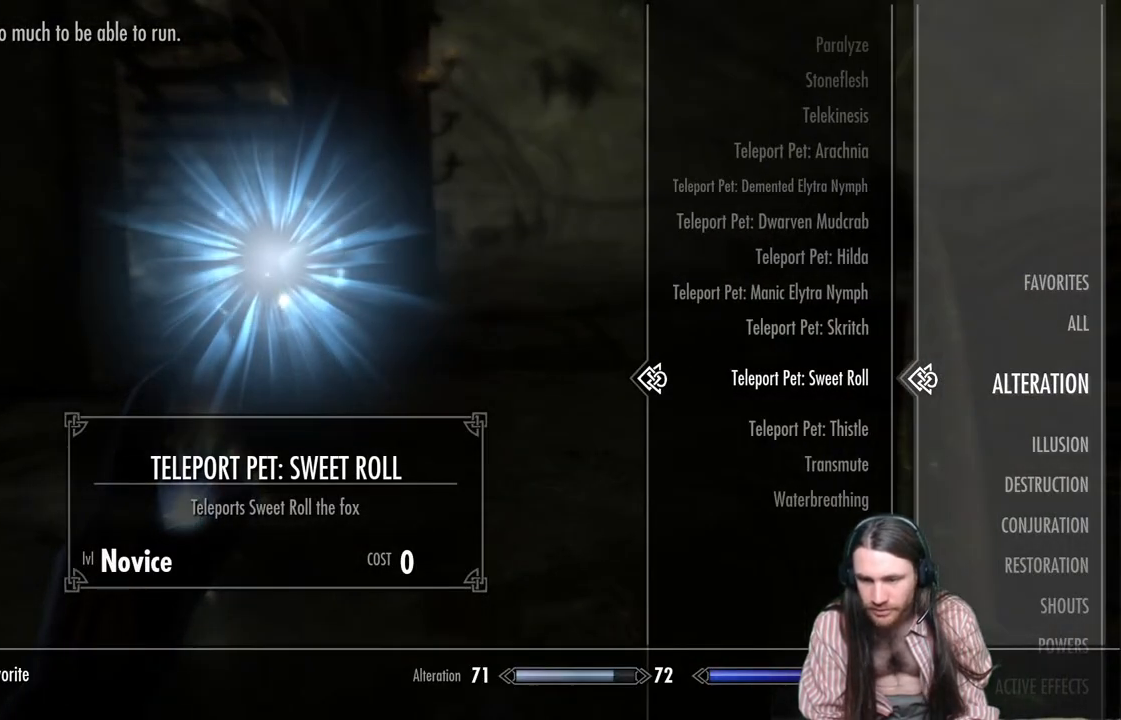
{"buttons": [], "left_stick": "center", "right_stick": "center", "events": [[133, "DPAD_UP", "down"], [250, "DPAD_UP", "up"], [350, "DPAD_UP", "down"], [417, "DPAD_UP", "up"]]}
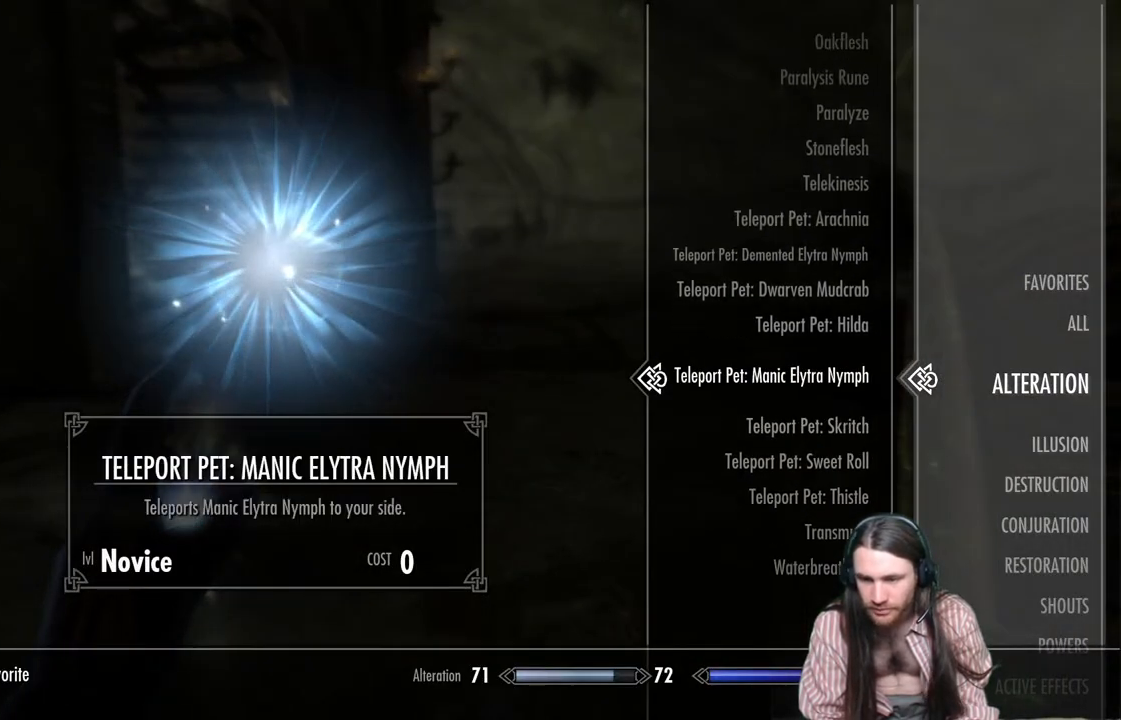
{"buttons": [], "left_stick": "center", "right_stick": "center", "events": [[33, "DPAD_UP", "down"], [167, "DPAD_UP", "up"], [333, "L2", "down"], [483, "L2", "up"]]}
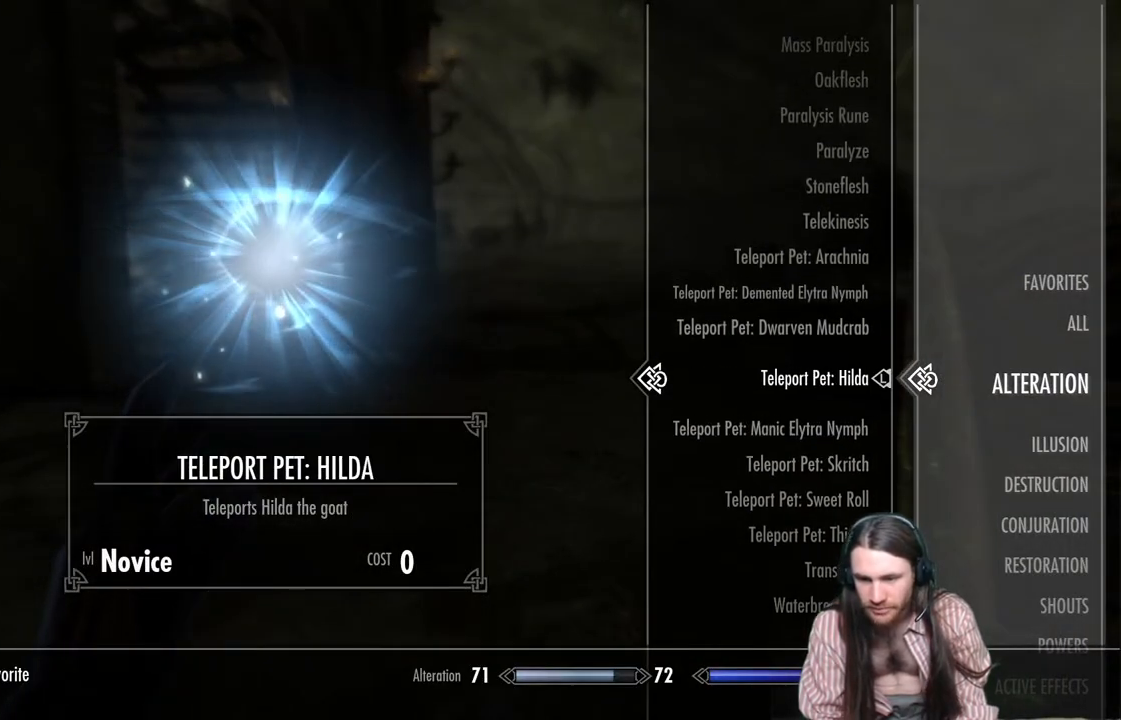
{"buttons": [], "left_stick": "center", "right_stick": "left", "events": [[133, "B", "down"], [250, "B", "up"], [400, "right_stick", "left"]]}
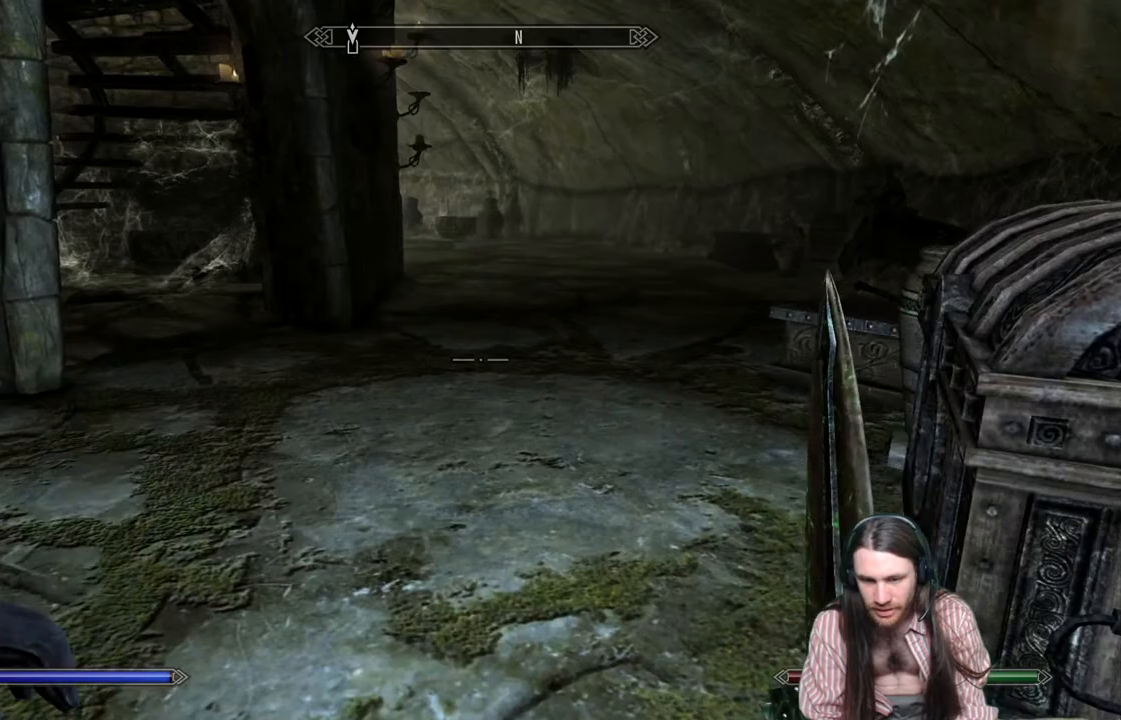
{"buttons": ["L2"], "left_stick": "center", "right_stick": "center", "events": [[233, "L2", "down"], [300, "right_stick", "center"]]}
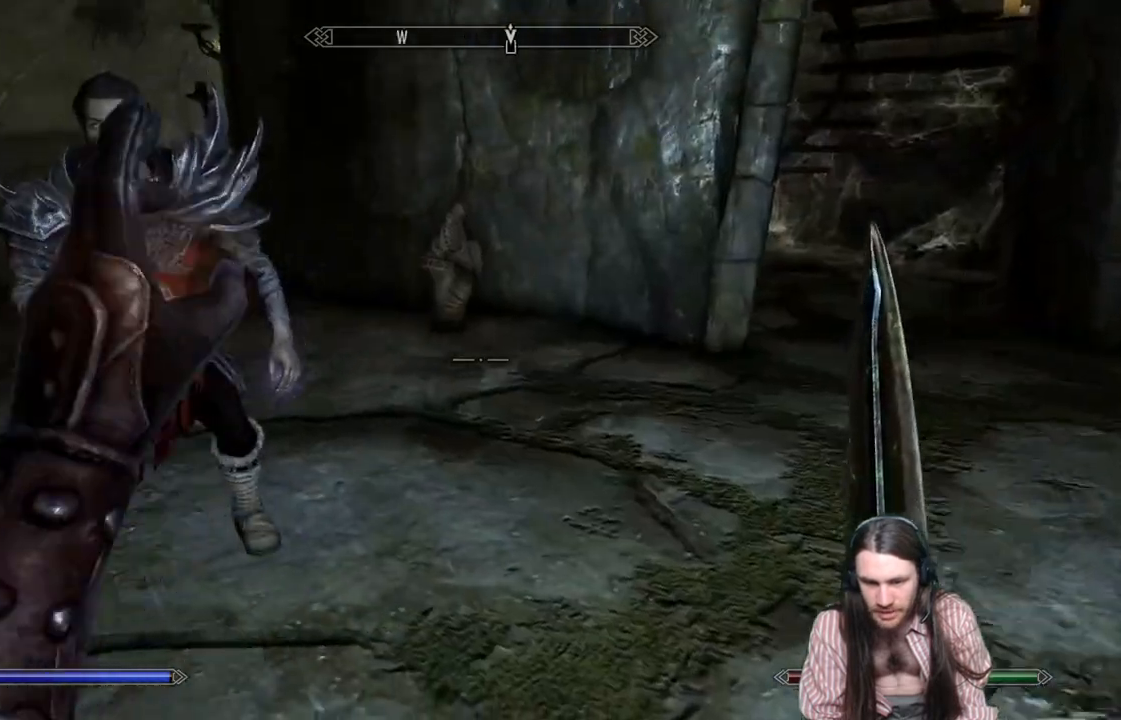
{"buttons": [], "left_stick": "center", "right_stick": "center", "events": [[17, "right_stick", "left"], [200, "right_stick", "center"], [483, "L2", "up"]]}
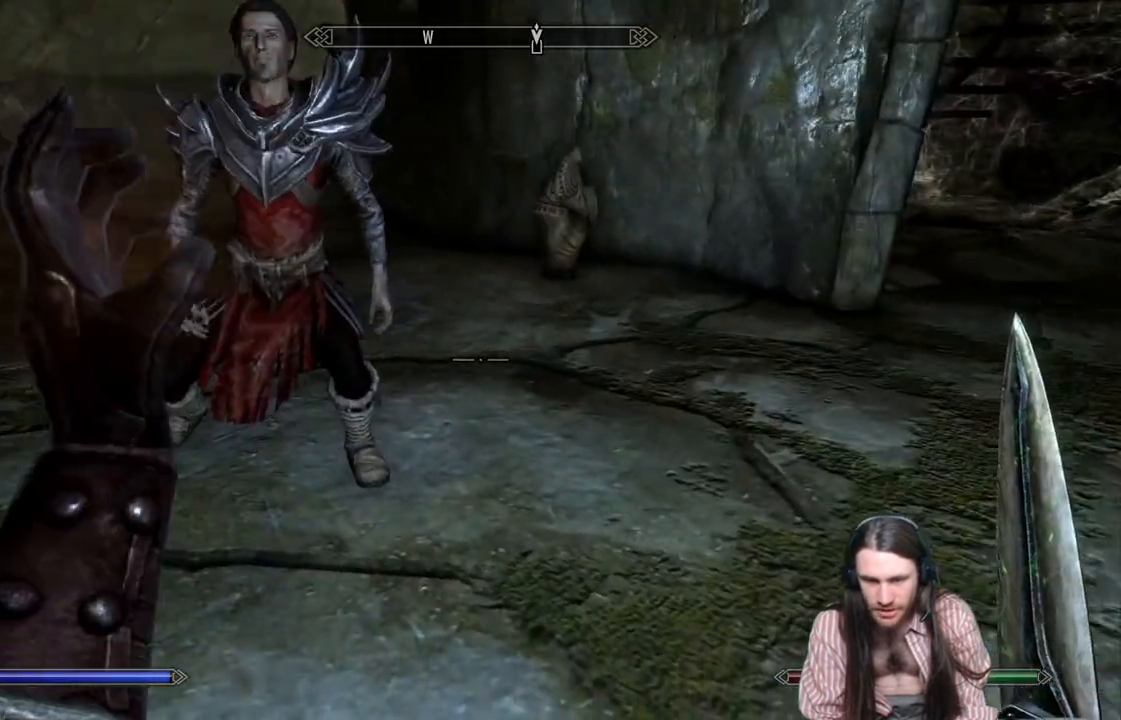
{"buttons": [], "left_stick": "center", "right_stick": "center", "events": [[133, "right_stick", "left"], [183, "right_stick", "up-left"], [283, "right_stick", "center"]]}
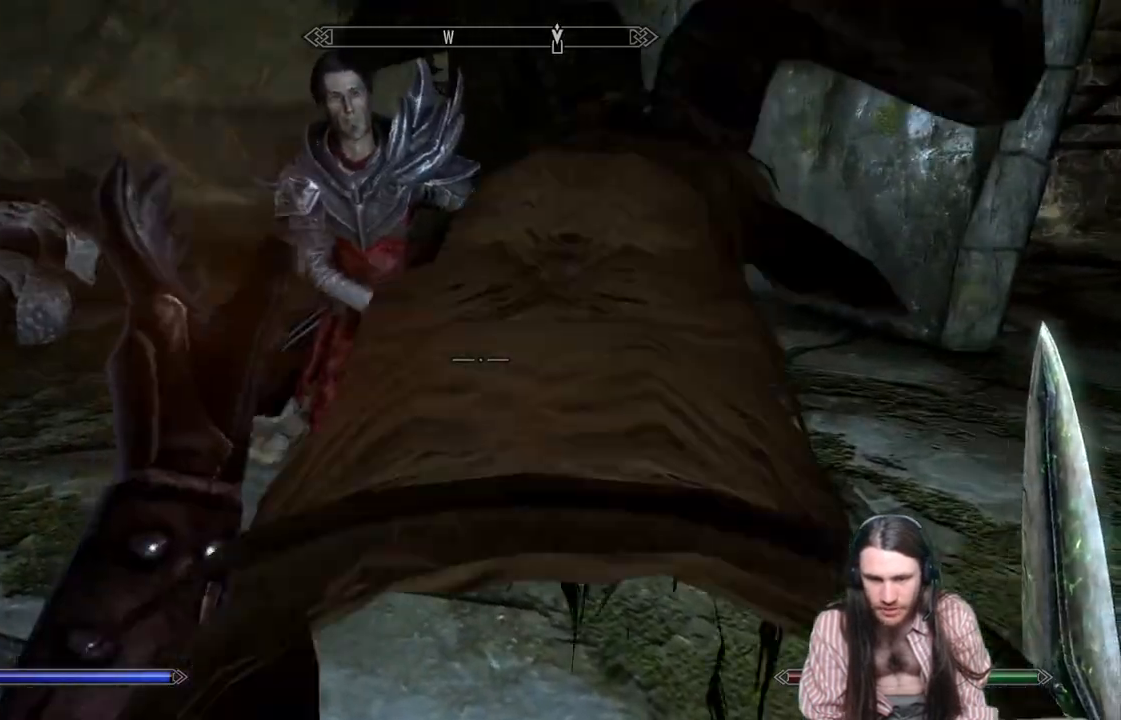
{"buttons": [], "left_stick": "right", "right_stick": "center", "events": [[17, "left_stick", "right"], [200, "right_stick", "left"], [350, "right_stick", "center"]]}
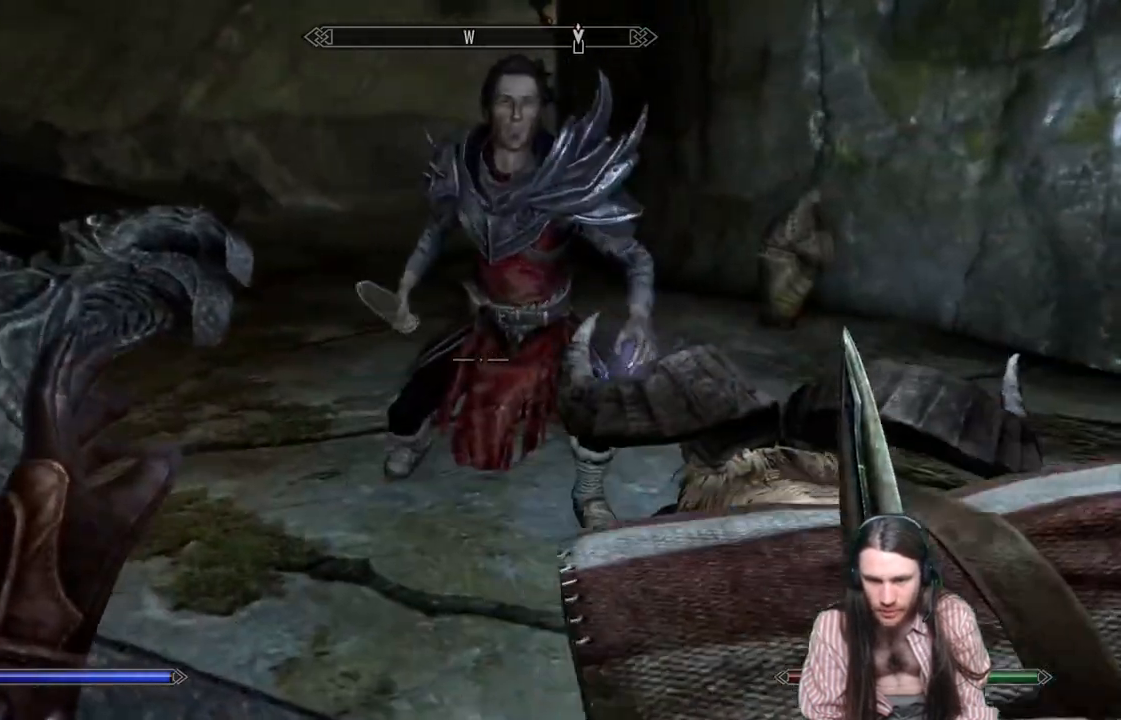
{"buttons": [], "left_stick": "left", "right_stick": "down-right", "events": [[83, "left_stick", "center"], [83, "right_stick", "down-right"], [183, "left_stick", "down-left"], [383, "left_stick", "left"]]}
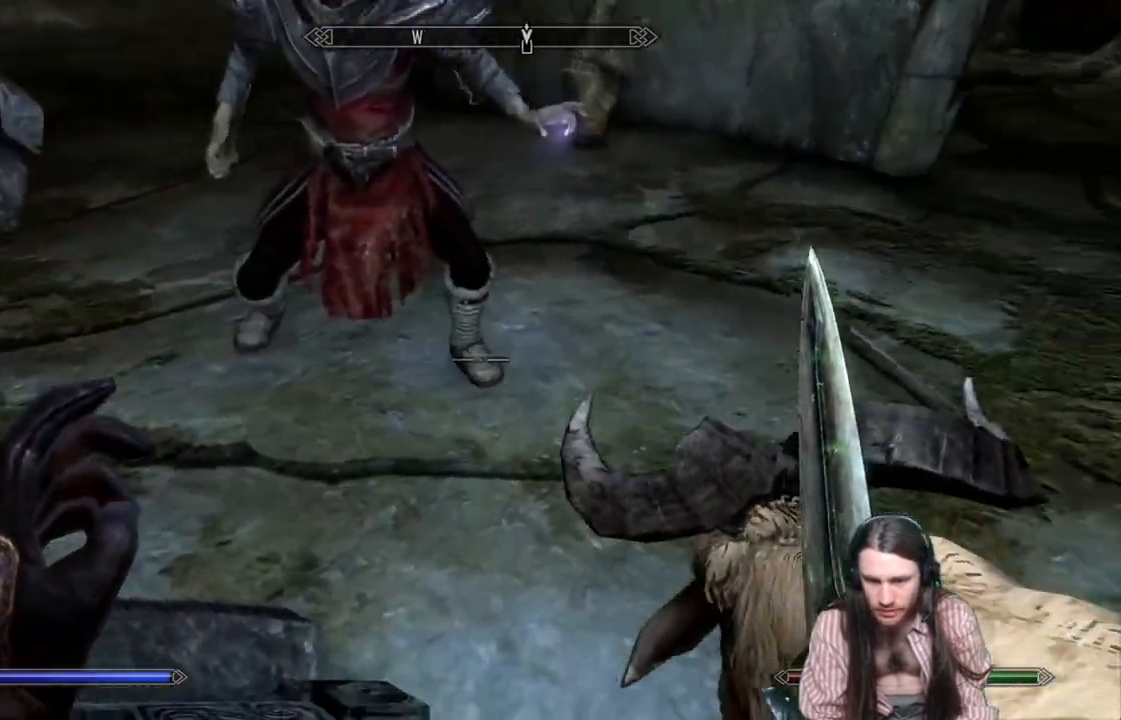
{"buttons": ["L3"], "left_stick": "down-left", "right_stick": "right", "events": [[417, "right_stick", "right"], [450, "L3", "down"], [467, "left_stick", "down-left"]]}
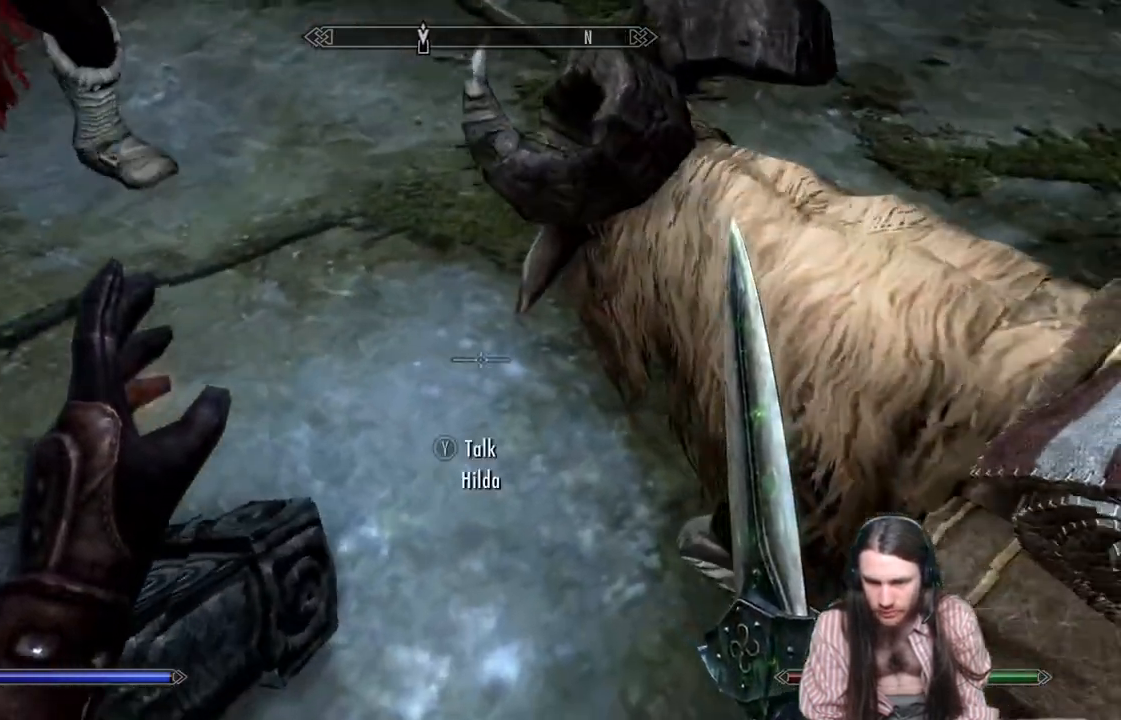
{"buttons": [], "left_stick": "center", "right_stick": "center", "events": [[67, "L3", "up"], [67, "right_stick", "center"], [100, "left_stick", "center"], [217, "right_stick", "right"], [333, "Y", "down"], [467, "Y", "up"], [500, "right_stick", "center"]]}
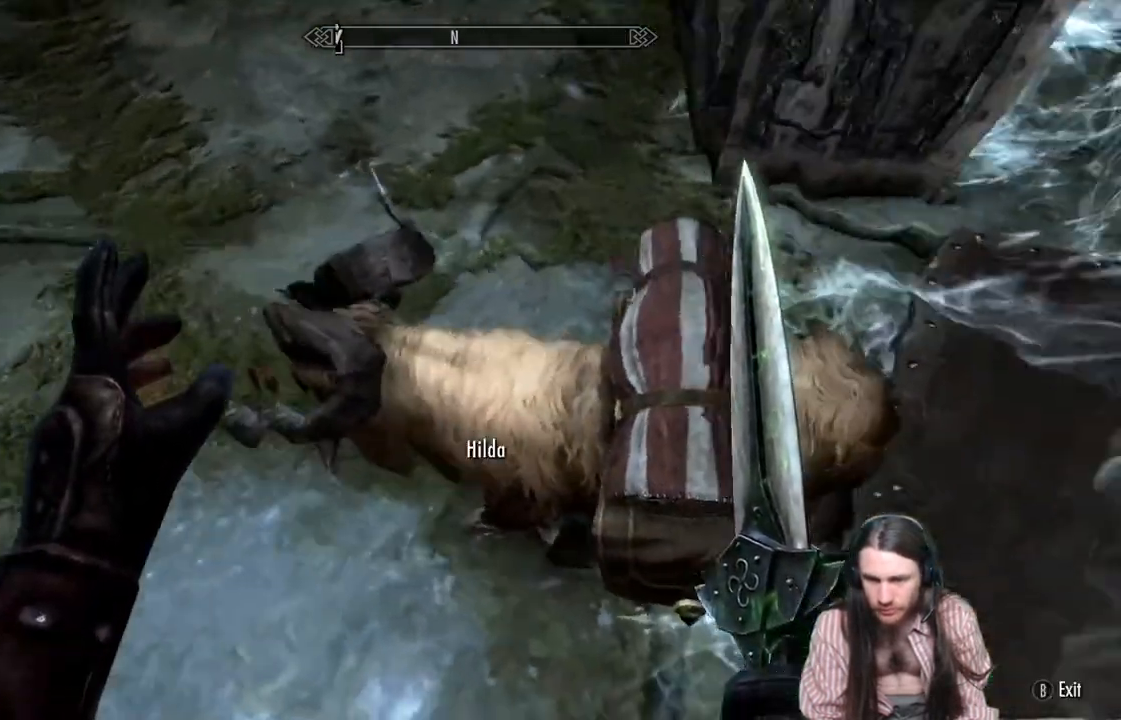
{"buttons": [], "left_stick": "center", "right_stick": "center", "events": []}
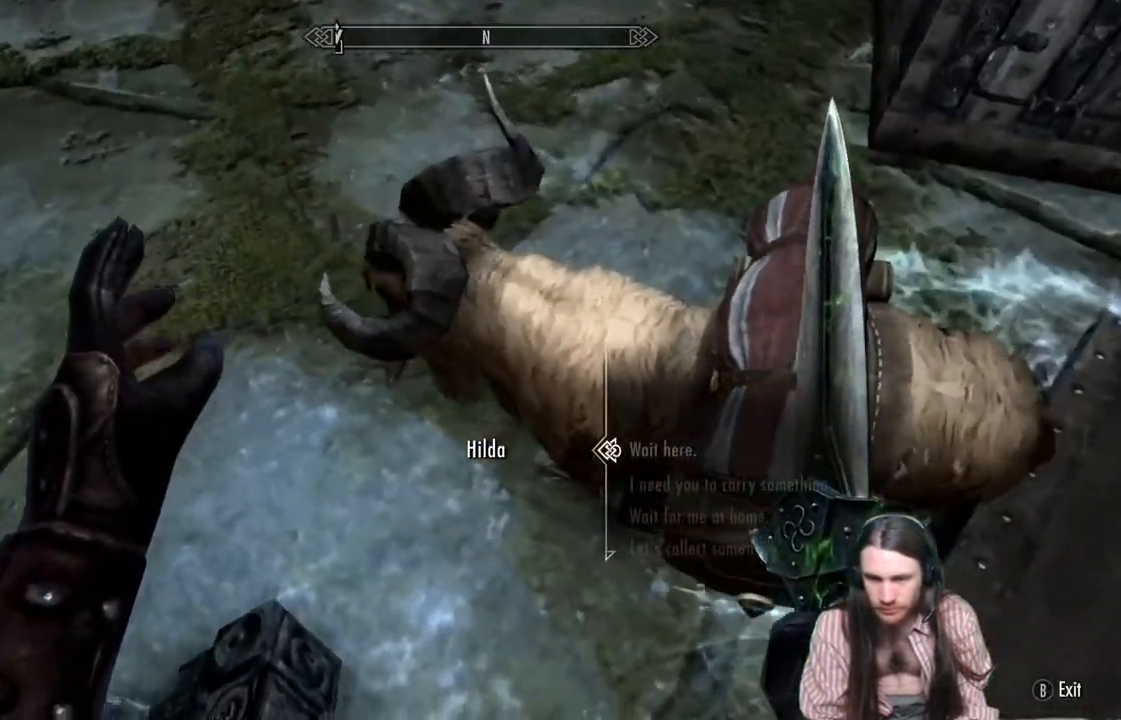
{"buttons": [], "left_stick": "center", "right_stick": "center", "events": [[200, "DPAD_DOWN", "down"], [317, "DPAD_DOWN", "up"]]}
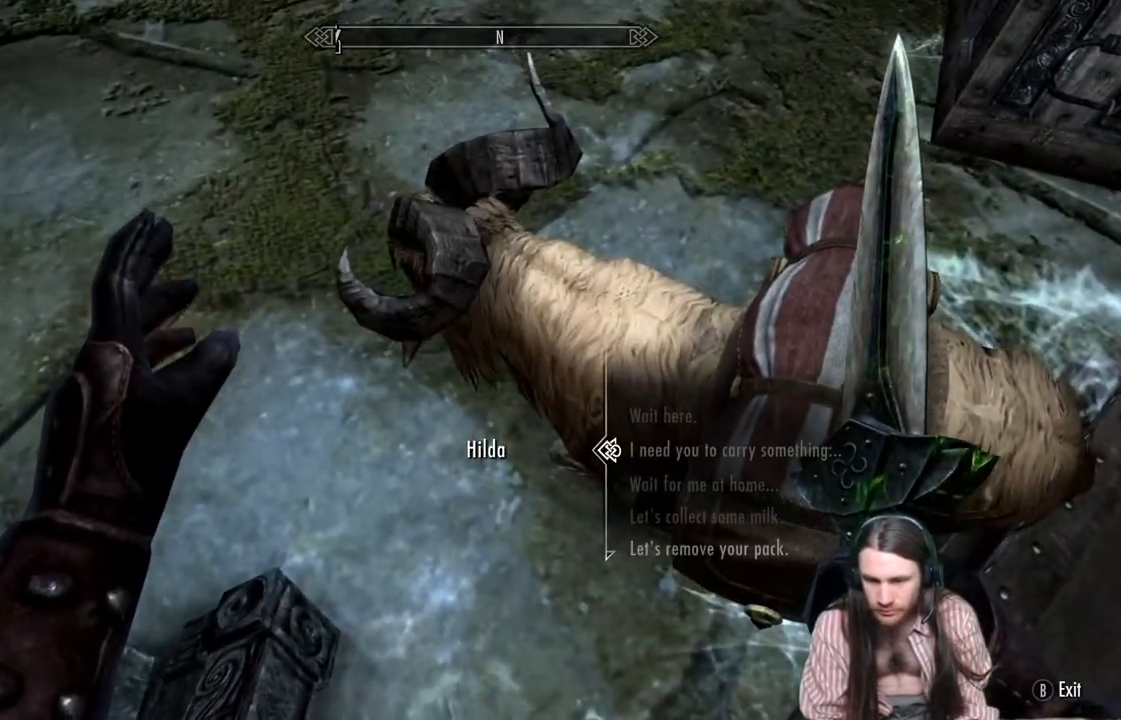
{"buttons": ["A"], "left_stick": "center", "right_stick": "center", "events": [[50, "A", "down"], [200, "A", "up"], [483, "A", "down"]]}
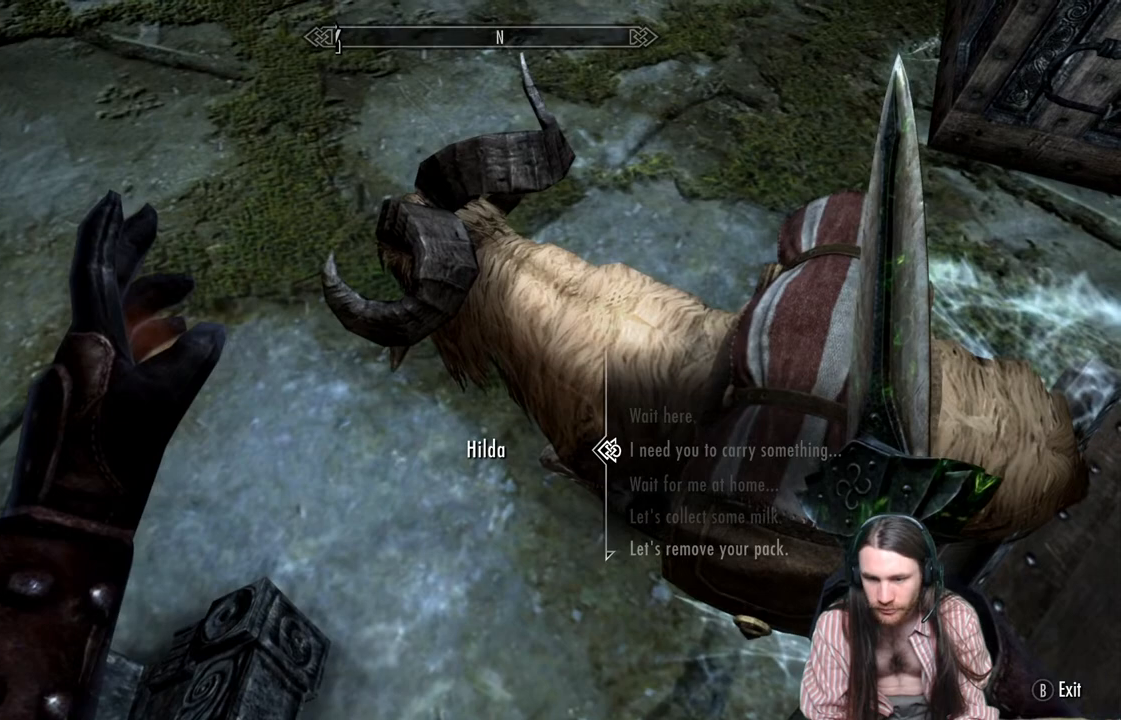
{"buttons": [], "left_stick": "center", "right_stick": "center", "events": [[167, "A", "up"]]}
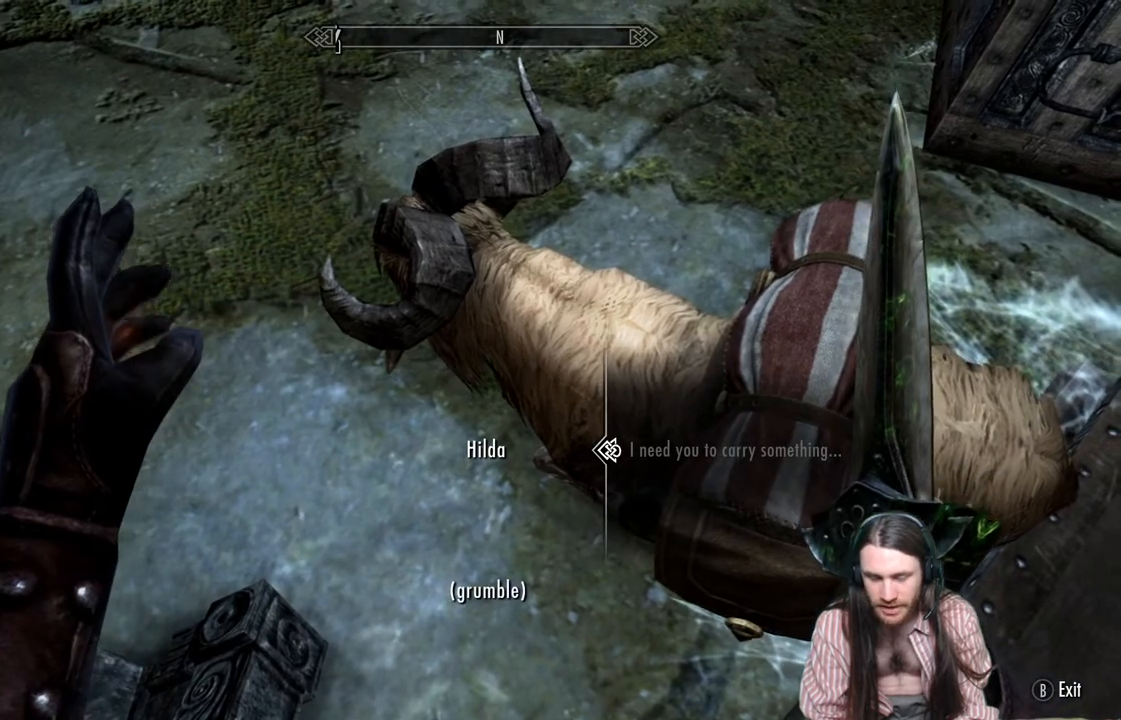
{"buttons": [], "left_stick": "center", "right_stick": "center", "events": []}
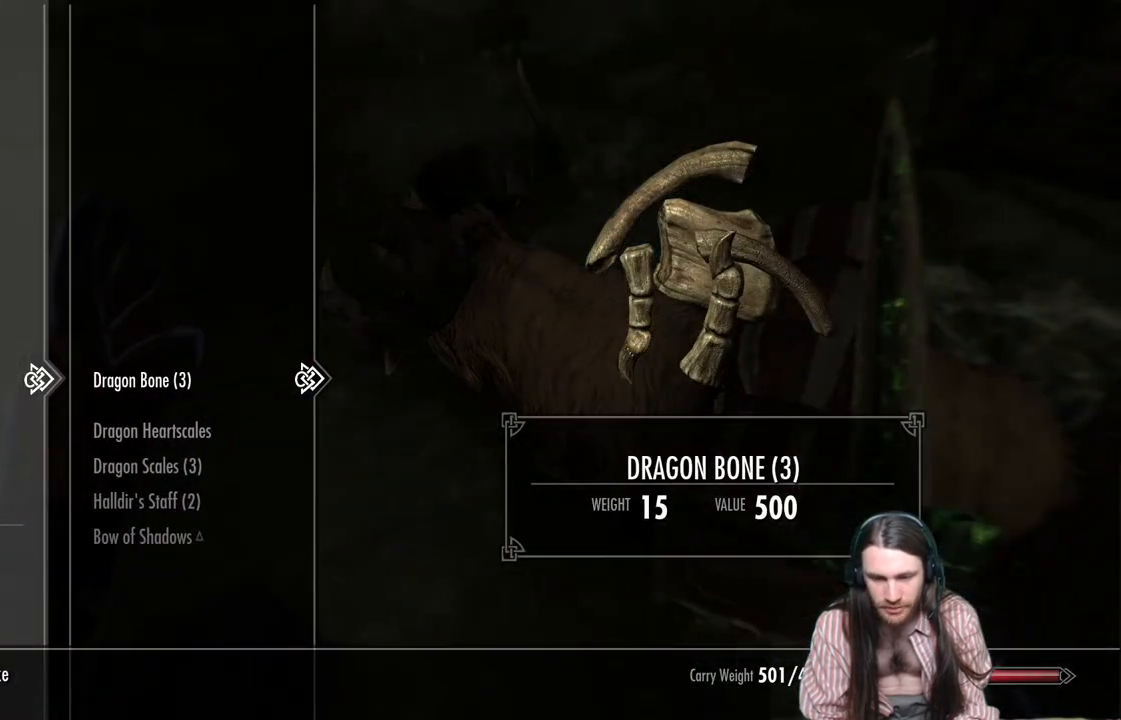
{"buttons": [], "left_stick": "center", "right_stick": "center", "events": []}
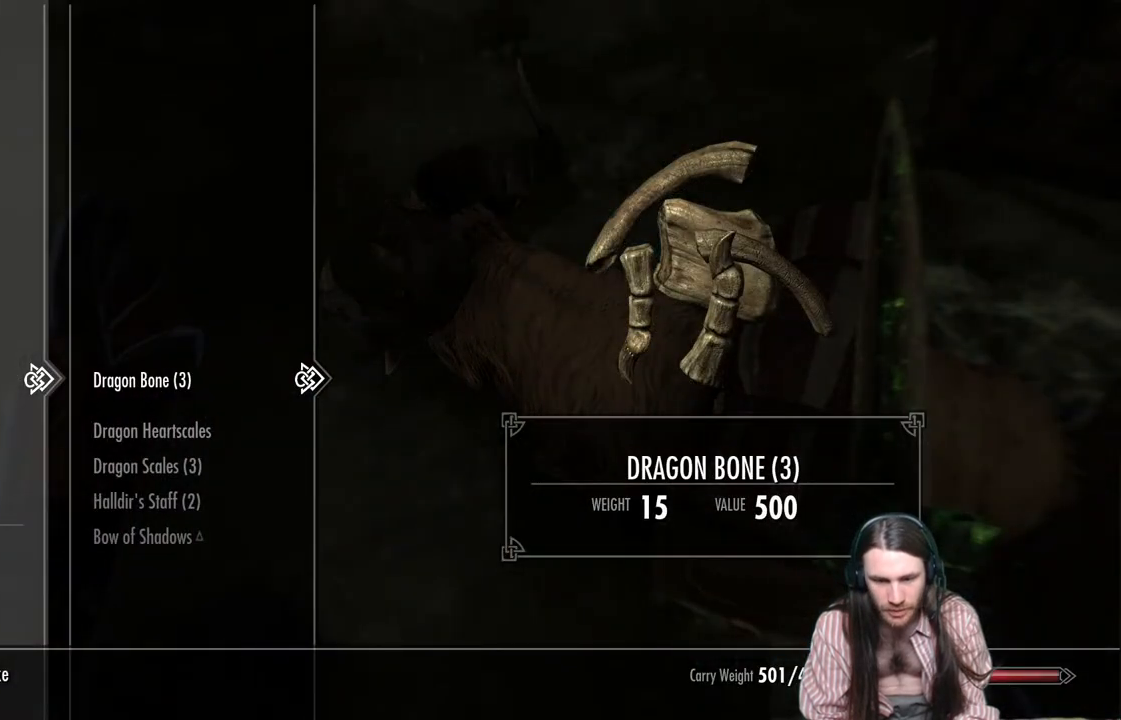
{"buttons": [], "left_stick": "center", "right_stick": "center", "events": [[283, "DPAD_LEFT", "down"], [400, "DPAD_LEFT", "up"]]}
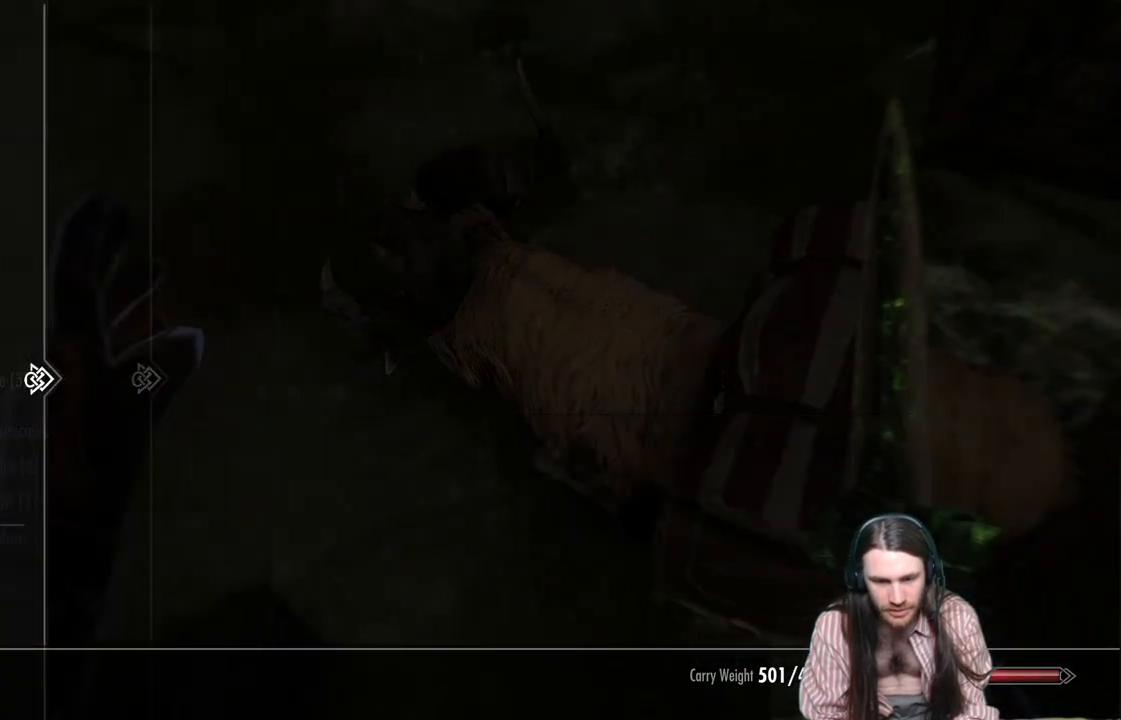
{"buttons": [], "left_stick": "center", "right_stick": "center", "events": [[117, "DPAD_DOWN", "down"], [267, "DPAD_DOWN", "up"], [350, "DPAD_DOWN", "down"], [483, "DPAD_DOWN", "up"]]}
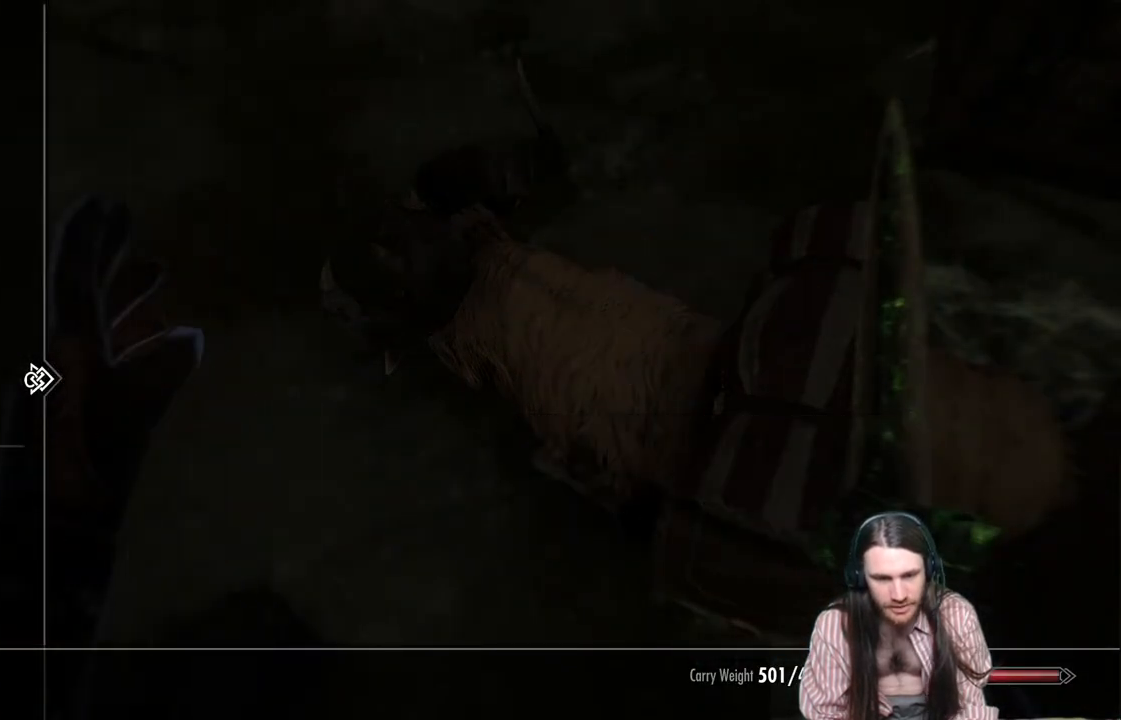
{"buttons": [], "left_stick": "center", "right_stick": "center", "events": [[83, "DPAD_DOWN", "down"], [217, "DPAD_DOWN", "up"], [267, "DPAD_DOWN", "down"], [400, "DPAD_DOWN", "up"]]}
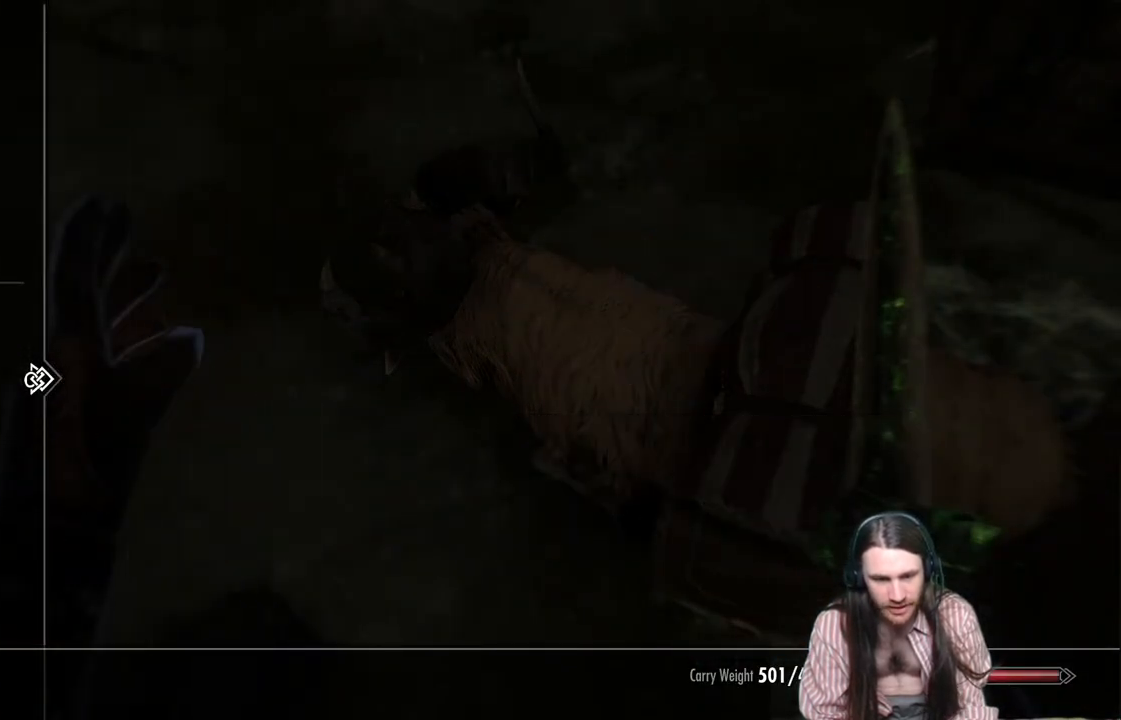
{"buttons": [], "left_stick": "center", "right_stick": "center", "events": [[67, "DPAD_RIGHT", "down"], [183, "DPAD_RIGHT", "up"]]}
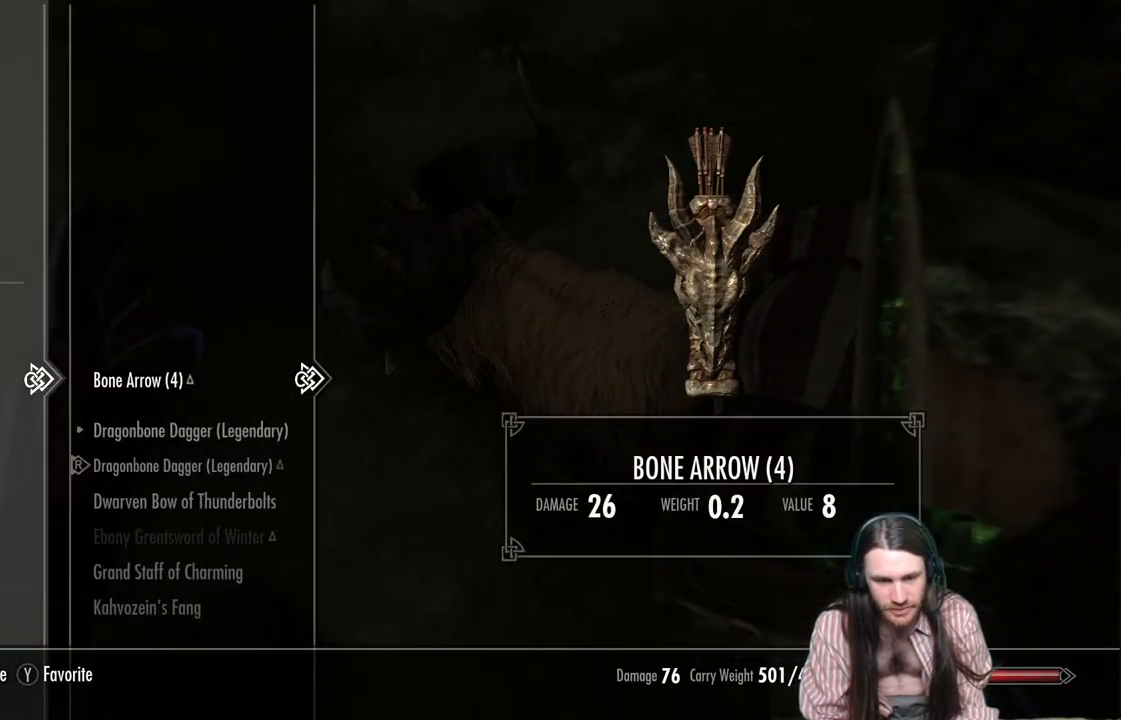
{"buttons": ["DPAD_DOWN"], "left_stick": "center", "right_stick": "center", "events": [[167, "DPAD_DOWN", "down"], [300, "DPAD_DOWN", "up"], [383, "DPAD_DOWN", "down"]]}
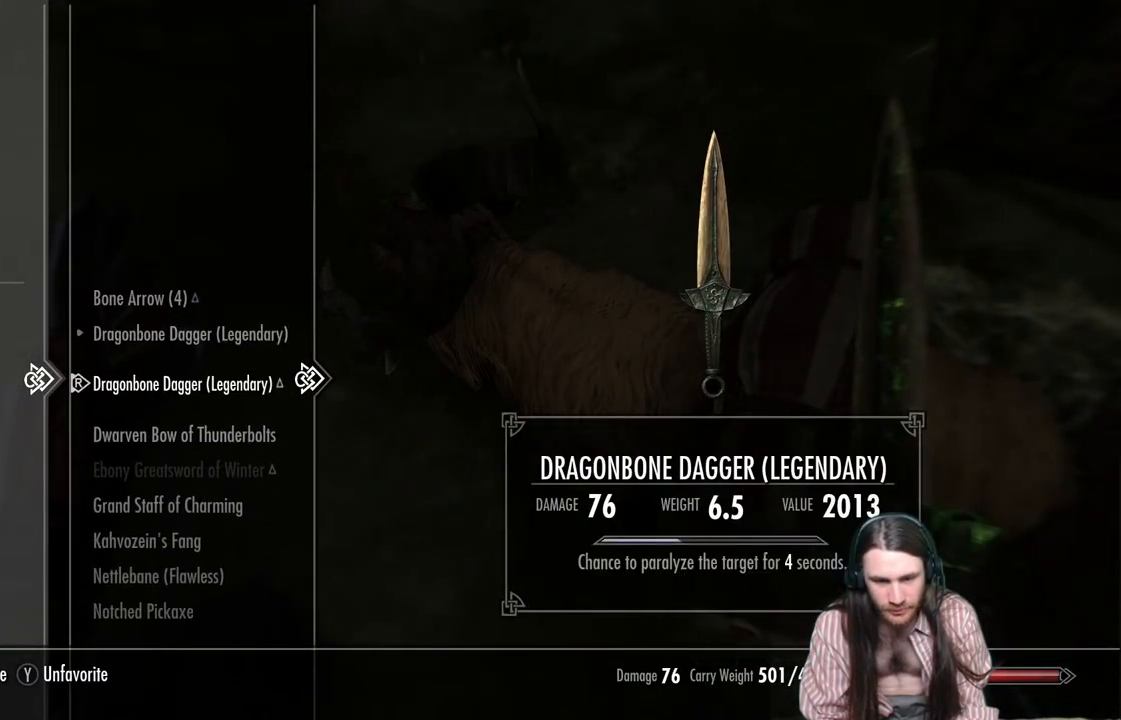
{"buttons": ["DPAD_DOWN"], "left_stick": "center", "right_stick": "center", "events": [[17, "DPAD_DOWN", "up"], [167, "DPAD_DOWN", "down"], [300, "DPAD_DOWN", "up"], [450, "DPAD_DOWN", "down"]]}
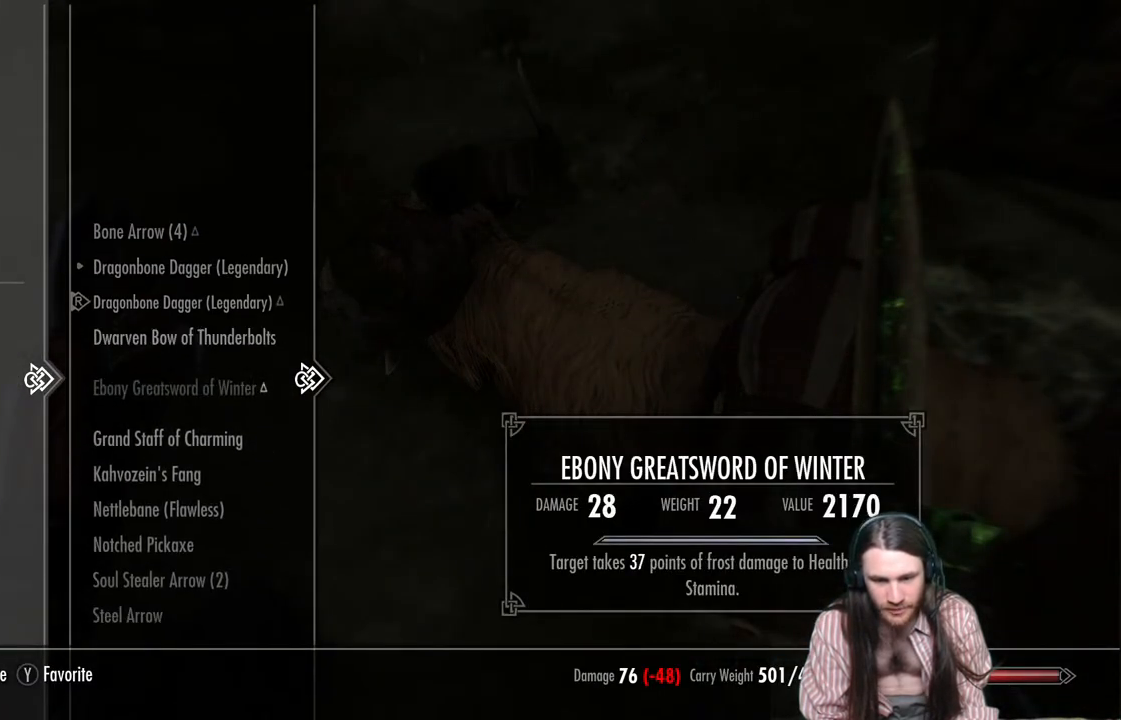
{"buttons": [], "left_stick": "center", "right_stick": "center", "events": [[50, "DPAD_DOWN", "up"], [217, "DPAD_UP", "down"], [350, "DPAD_UP", "up"]]}